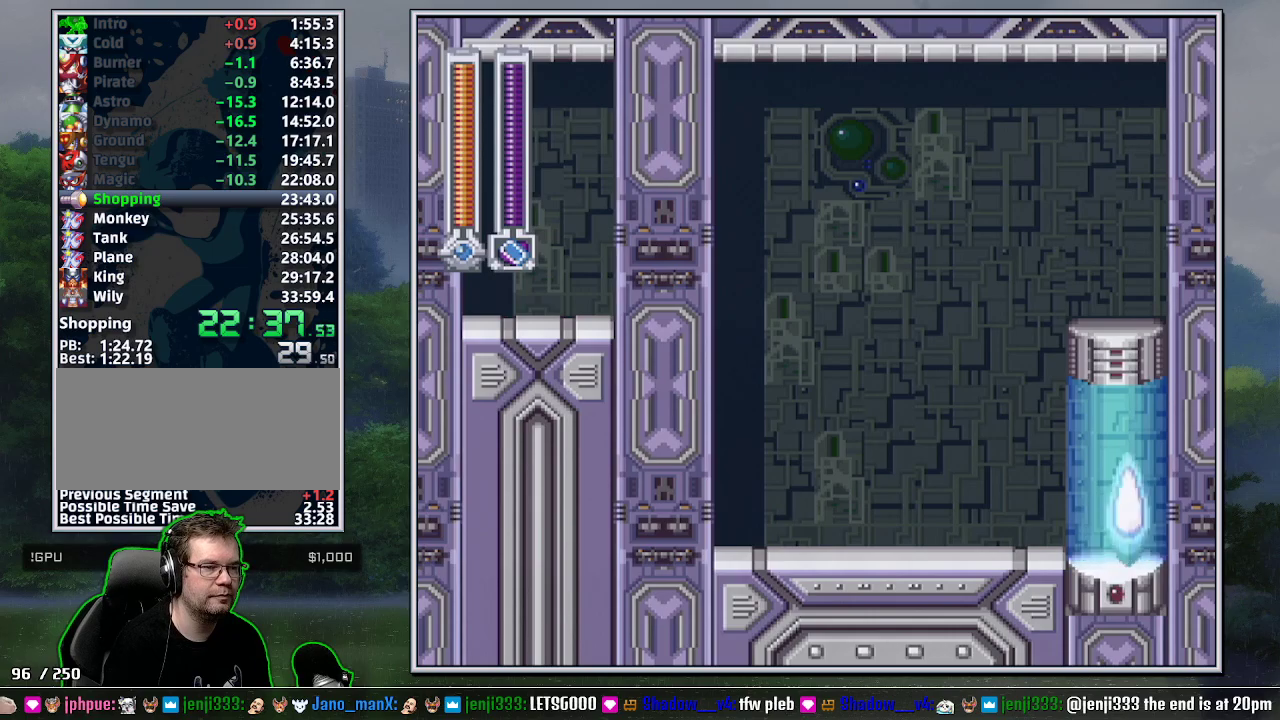
Gameplay with a controller (Nintendo layout); each line is a JSON object with the inputs held at the frame after it. "events" lists button and stick changes between this image and that frame as [ms after this image, input, new state], when the widget could be followed in between. Not read: L3 R3.
{"buttons": ["DPAD_DOWN", "DPAD_LEFT"], "events": [[183, "DPAD_DOWN", "down"], [183, "DPAD_LEFT", "down"], [217, "B", "down"], [267, "B", "up"], [333, "B", "down"], [417, "B", "up"]]}
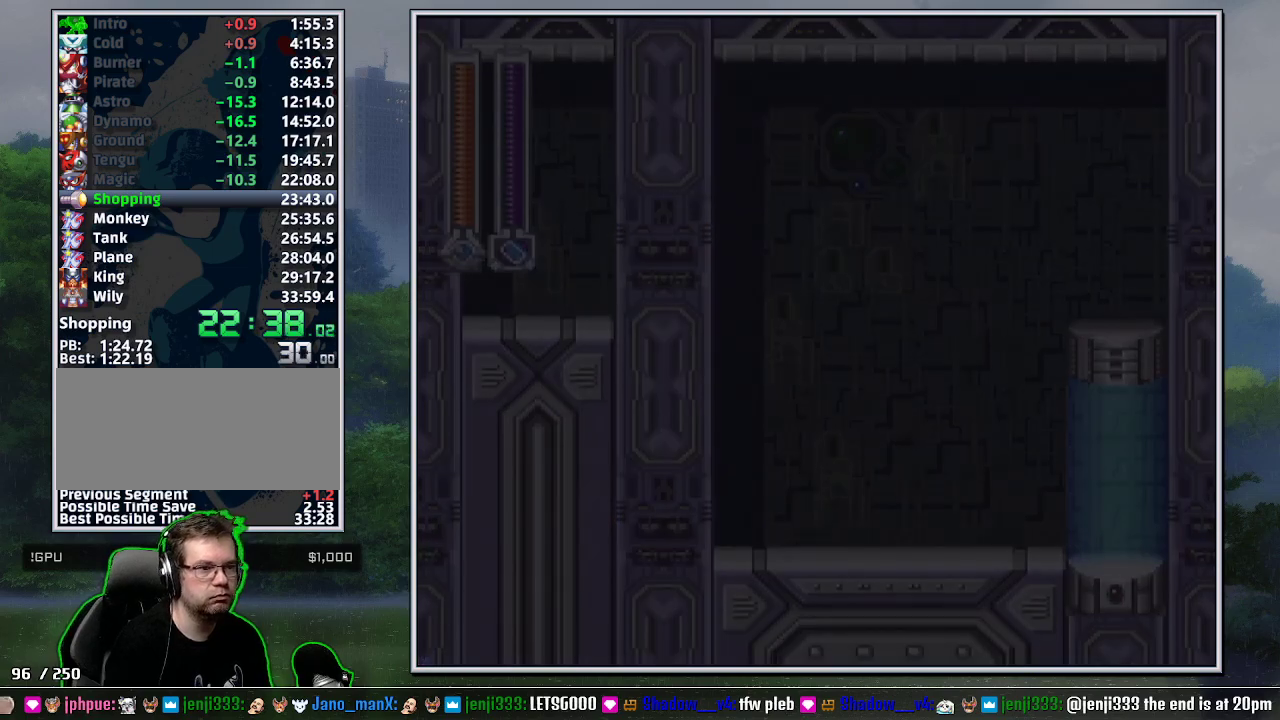
{"buttons": ["B", "DPAD_DOWN", "DPAD_LEFT"], "events": [[167, "B", "down"], [233, "B", "up"], [300, "B", "down"], [367, "B", "up"], [450, "B", "down"]]}
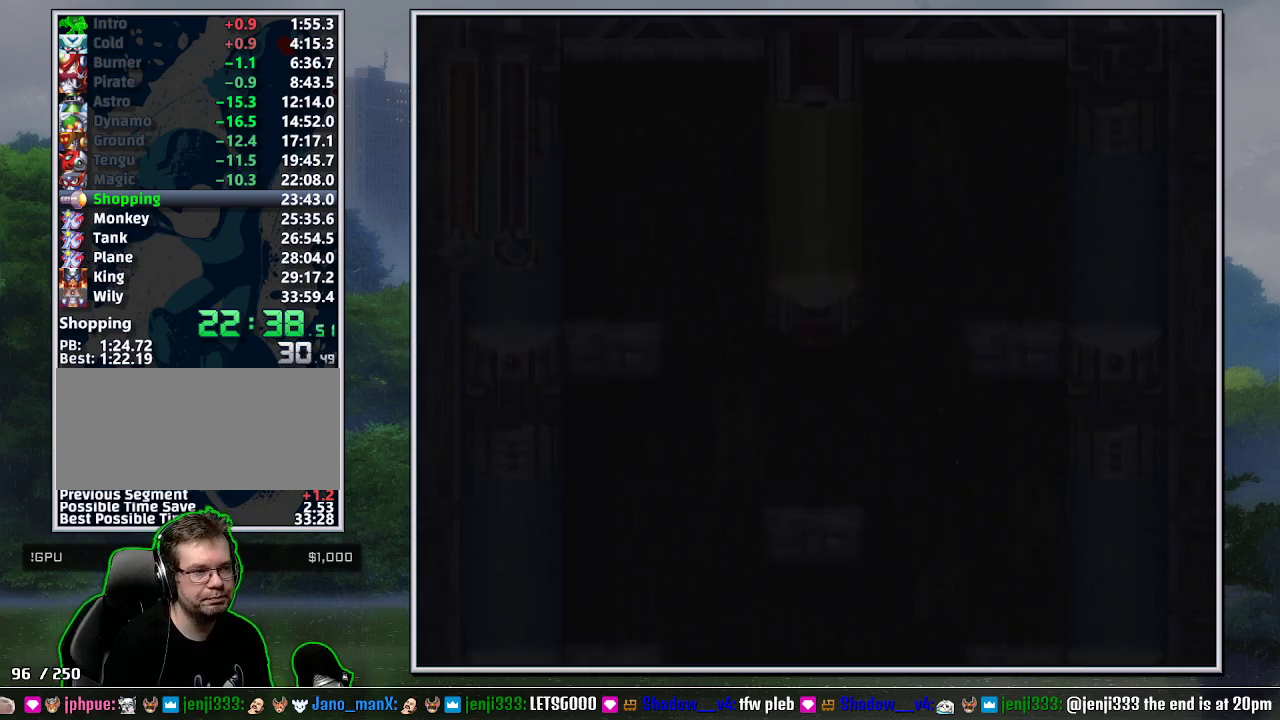
{"buttons": ["DPAD_DOWN", "DPAD_LEFT"], "events": [[17, "B", "up"], [117, "B", "down"], [167, "B", "up"], [233, "B", "down"], [333, "B", "up"]]}
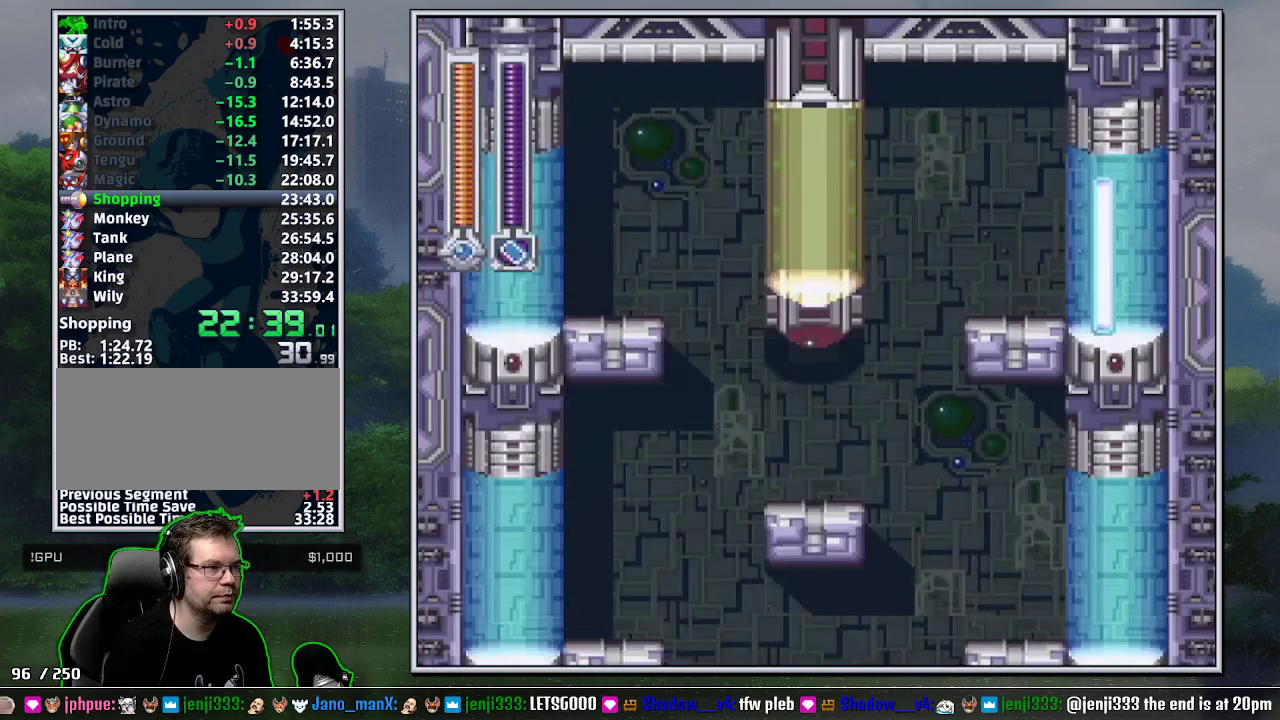
{"buttons": ["DPAD_DOWN", "DPAD_LEFT"], "events": [[233, "B", "down"], [333, "B", "up"]]}
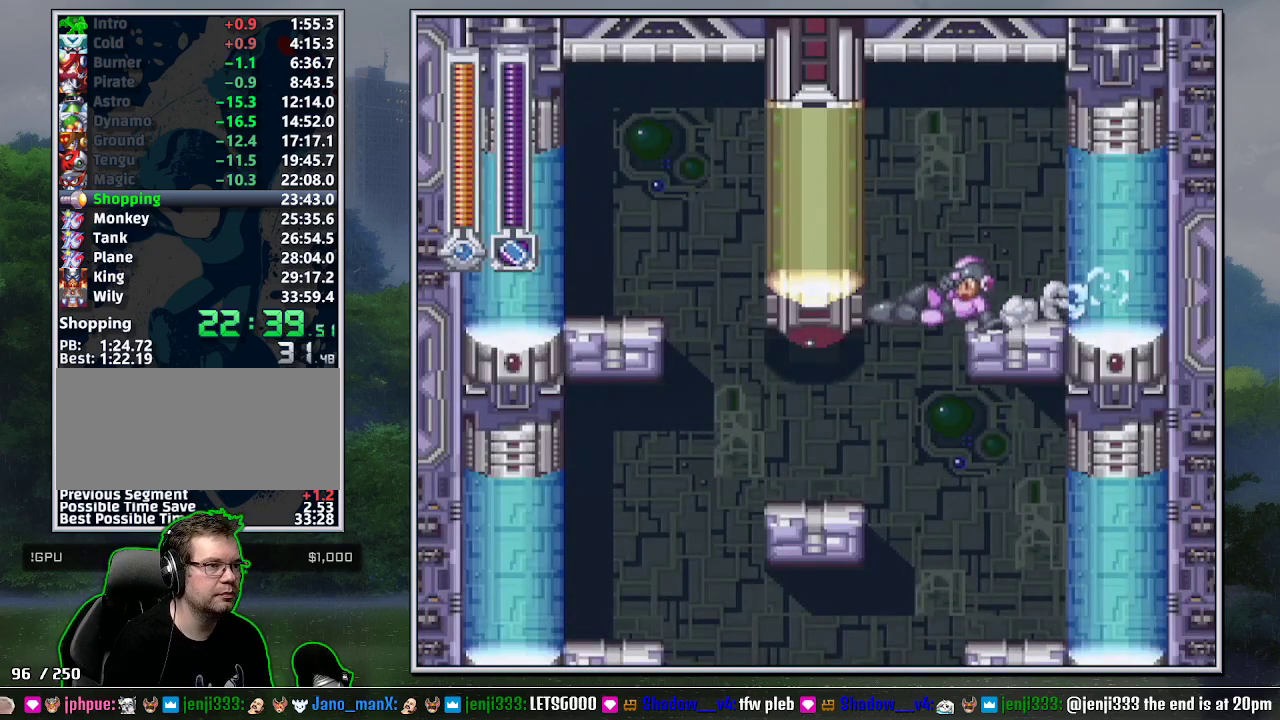
{"buttons": ["Y", "DPAD_UP"], "events": [[50, "DPAD_LEFT", "up"], [83, "DPAD_RIGHT", "down"], [117, "DPAD_DOWN", "up"], [150, "DPAD_RIGHT", "up"], [300, "DPAD_UP", "down"], [333, "Y", "down"], [383, "Y", "up"], [450, "Y", "down"]]}
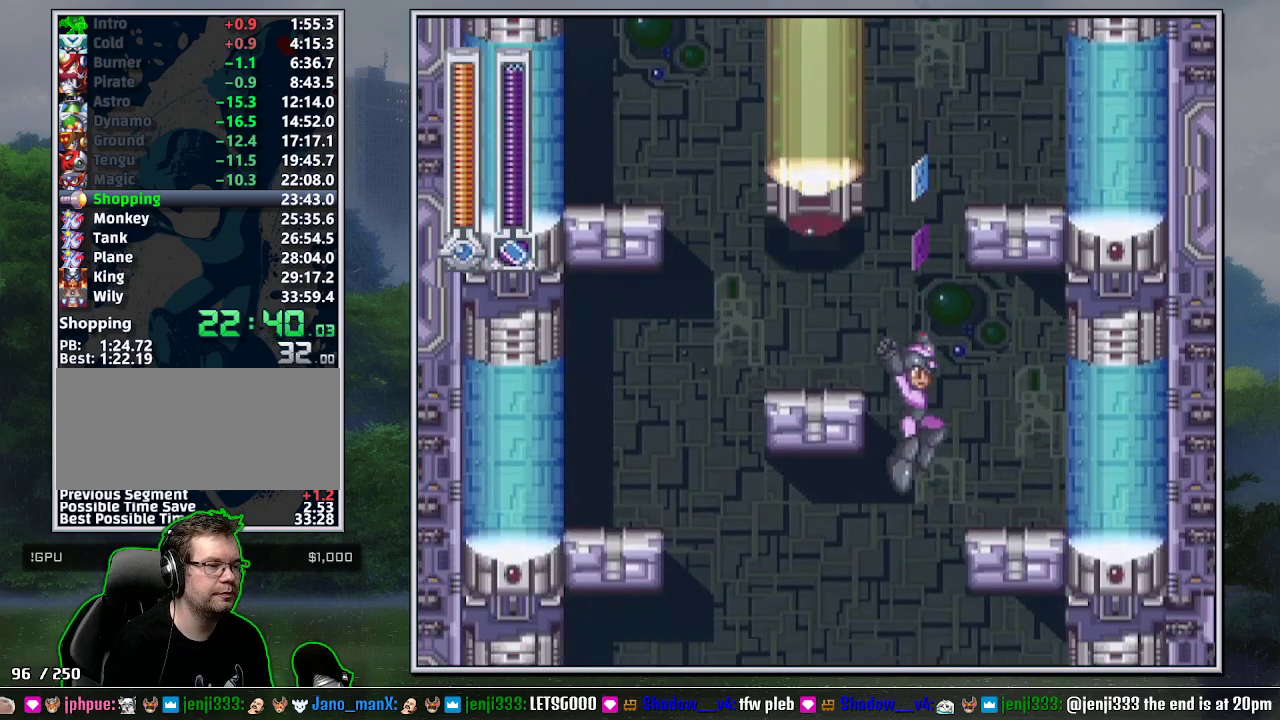
{"buttons": ["DPAD_DOWN", "DPAD_RIGHT"], "events": [[17, "DPAD_UP", "up"], [17, "Y", "up"], [450, "DPAD_RIGHT", "down"], [483, "DPAD_DOWN", "down"]]}
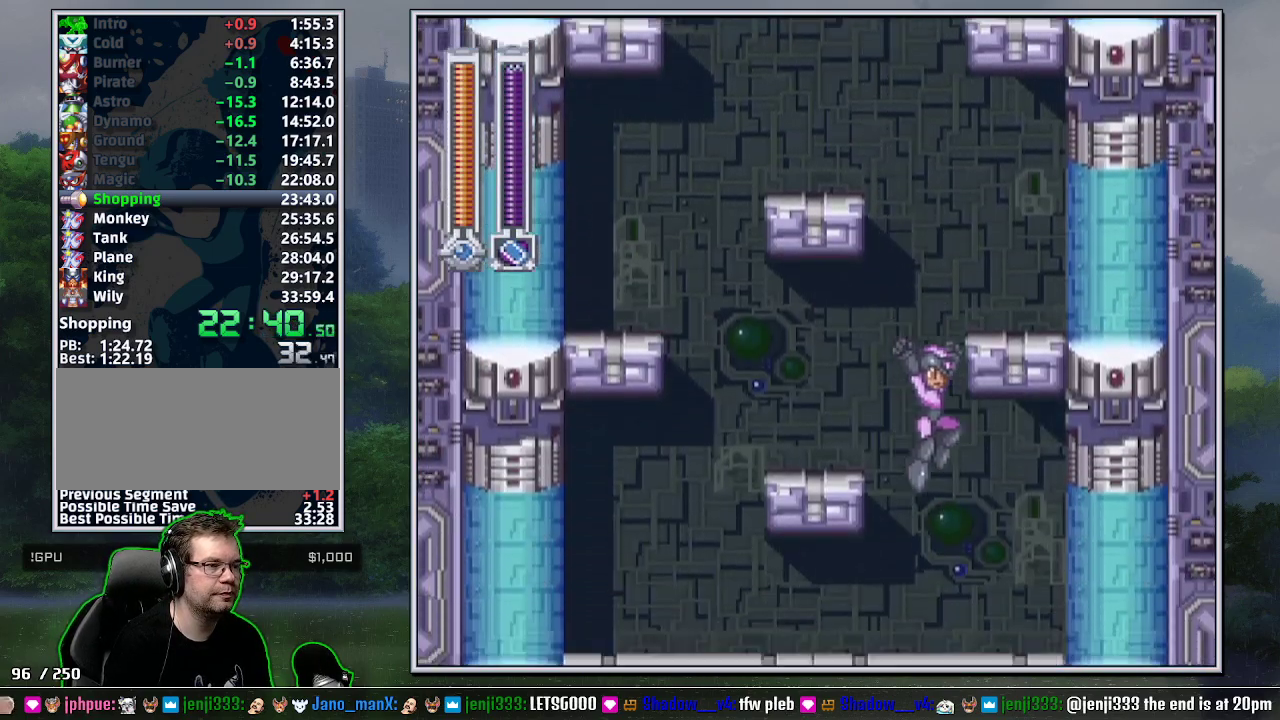
{"buttons": ["DPAD_DOWN", "DPAD_RIGHT"], "events": [[300, "B", "down"], [367, "B", "up"]]}
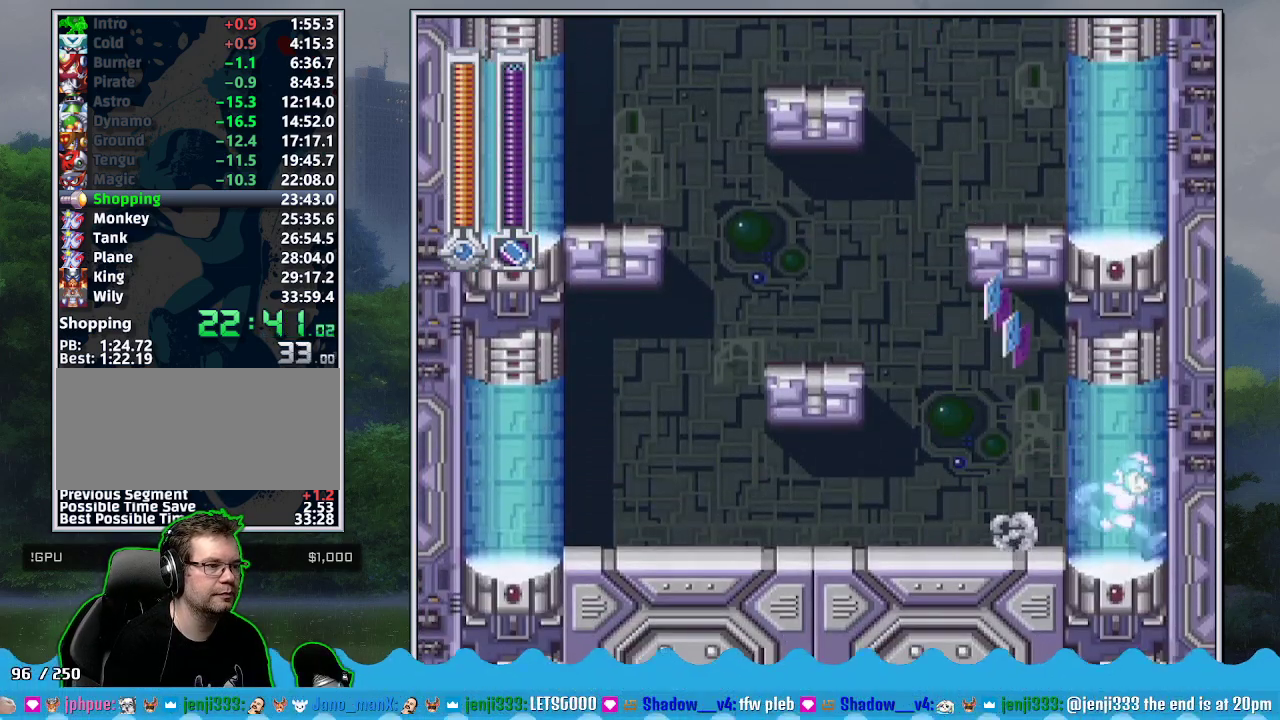
{"buttons": ["B", "DPAD_DOWN", "DPAD_RIGHT"], "events": [[50, "DPAD_DOWN", "up"], [367, "DPAD_DOWN", "down"], [433, "B", "down"]]}
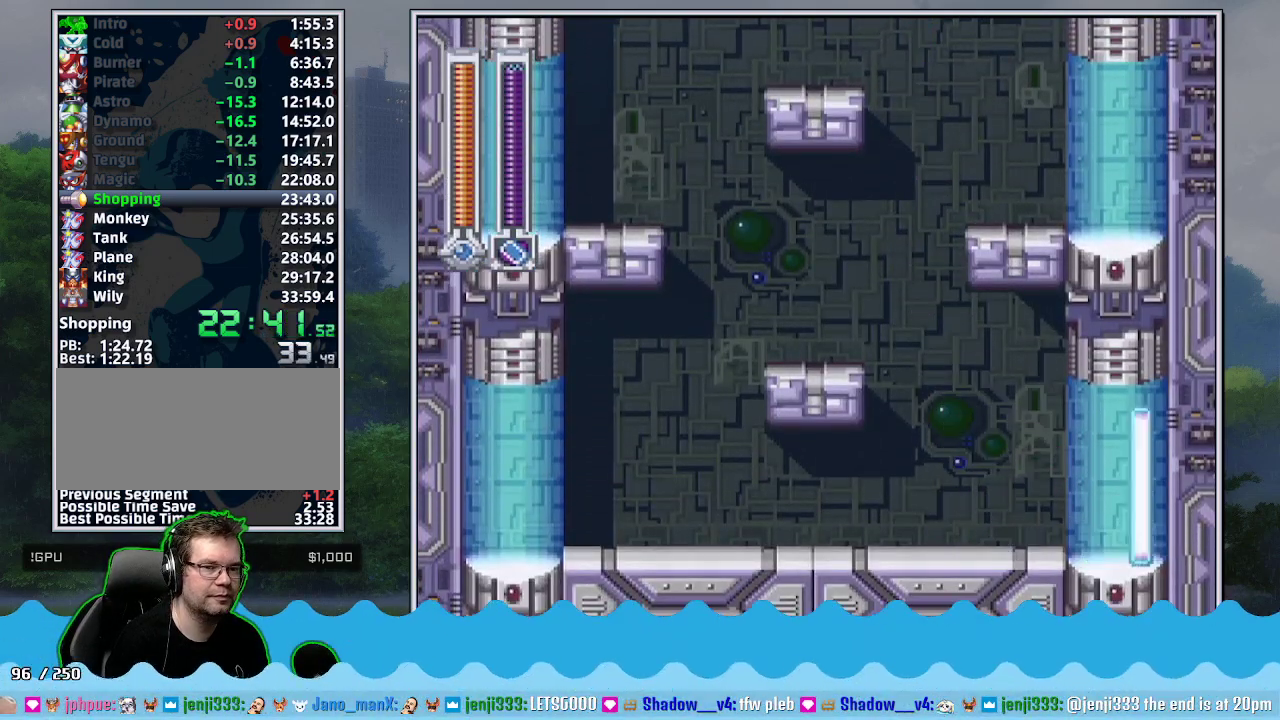
{"buttons": ["DPAD_DOWN", "DPAD_RIGHT"], "events": [[17, "B", "up"], [83, "B", "down"], [150, "B", "up"], [217, "B", "down"], [300, "B", "up"], [367, "B", "down"], [417, "B", "up"]]}
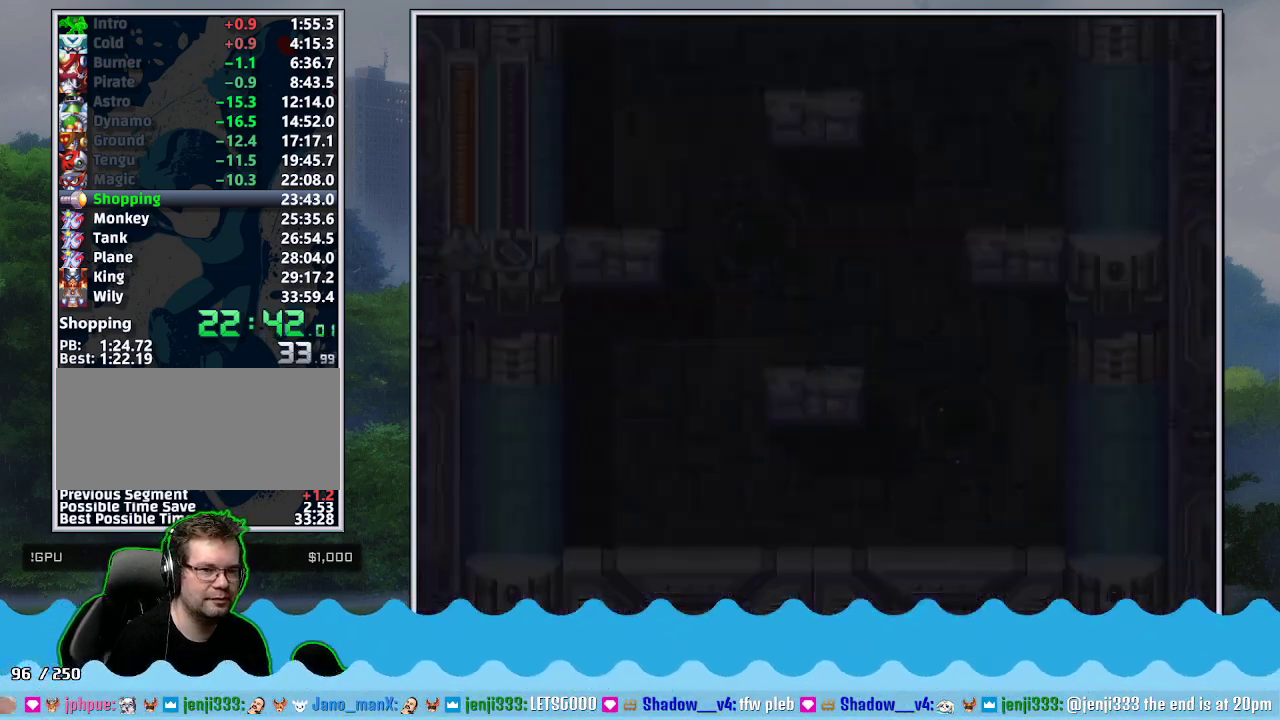
{"buttons": ["B", "DPAD_DOWN", "DPAD_RIGHT"], "events": [[17, "B", "down"], [117, "B", "up"], [167, "B", "down"], [233, "B", "up"], [333, "B", "down"], [400, "B", "up"], [450, "B", "down"]]}
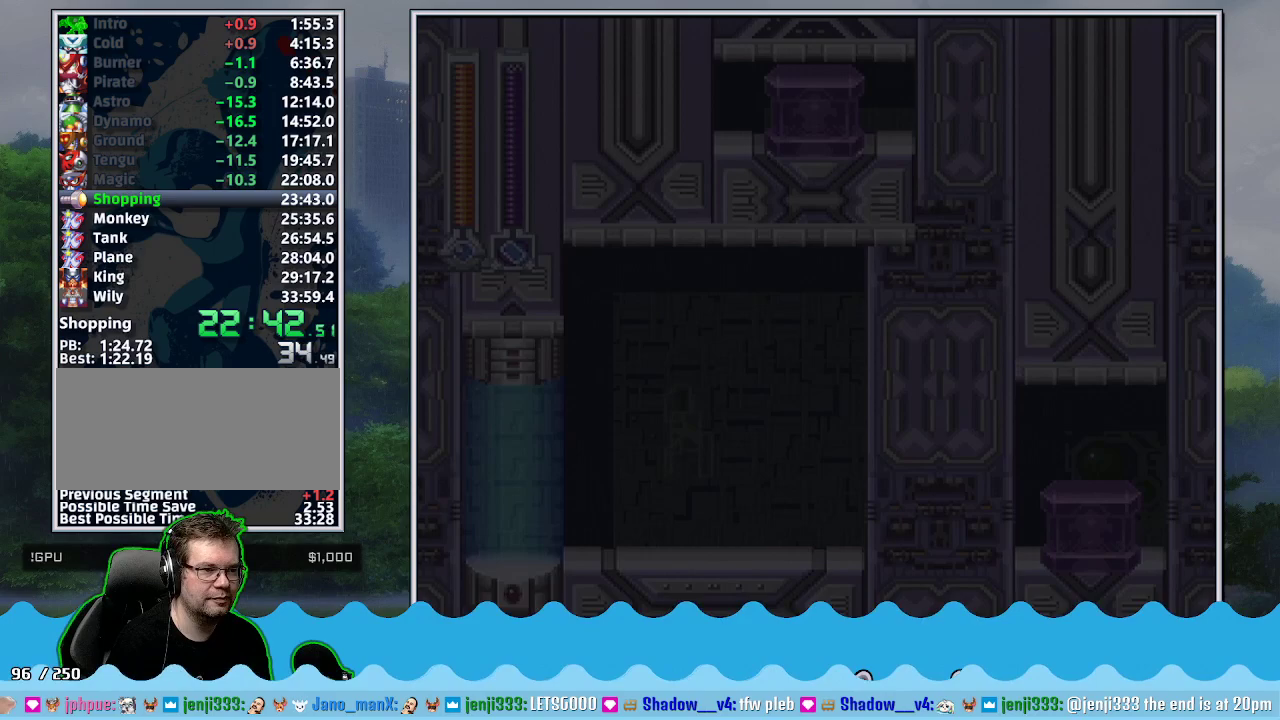
{"buttons": ["DPAD_DOWN", "DPAD_RIGHT"], "events": [[50, "B", "up"], [117, "B", "down"], [200, "B", "up"]]}
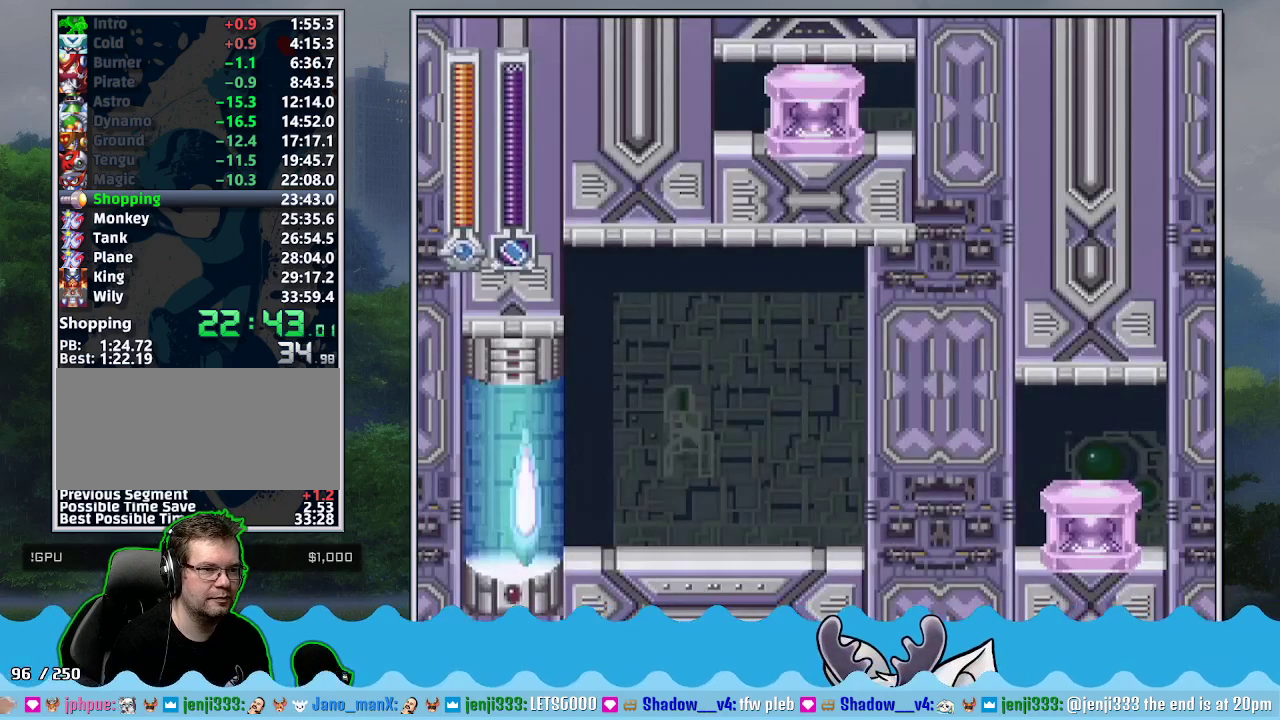
{"buttons": ["DPAD_RIGHT"], "events": [[167, "B", "down"], [267, "B", "up"], [267, "DPAD_DOWN", "up"]]}
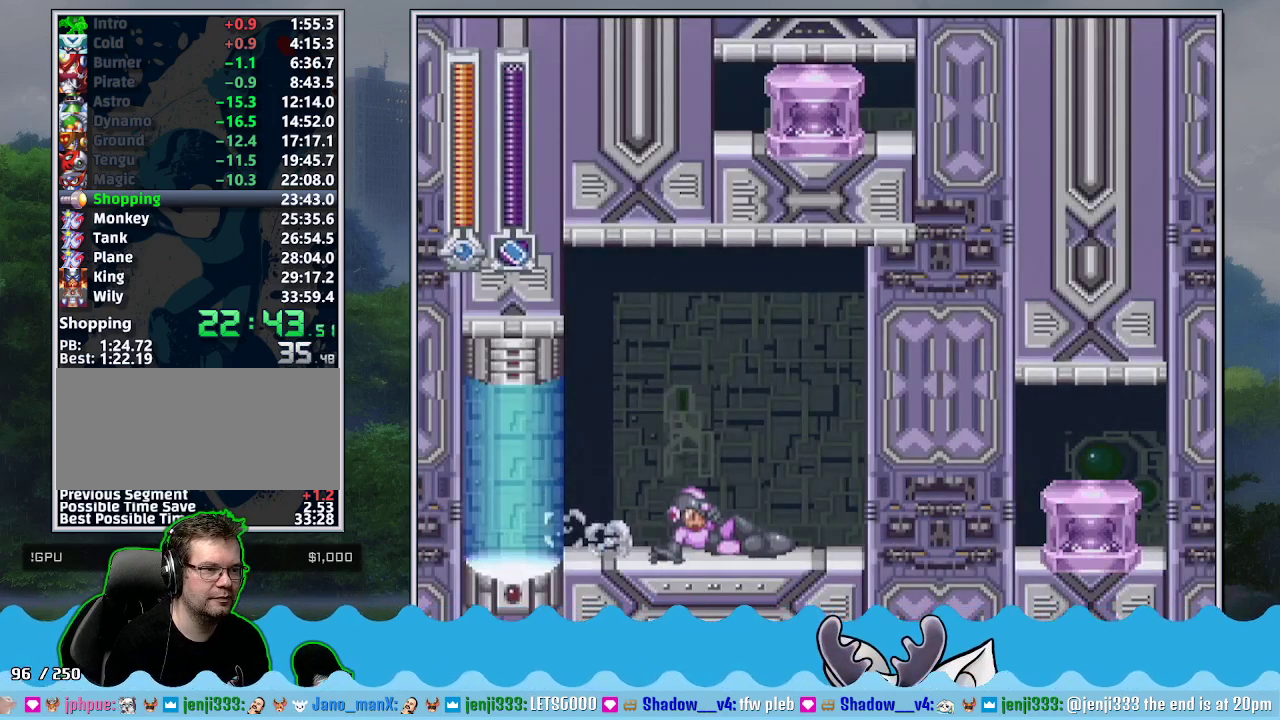
{"buttons": [], "events": [[50, "B", "down"], [117, "B", "up"], [117, "DPAD_UP", "down"], [200, "Y", "down"], [300, "Y", "up"], [333, "DPAD_UP", "up"], [483, "DPAD_RIGHT", "up"]]}
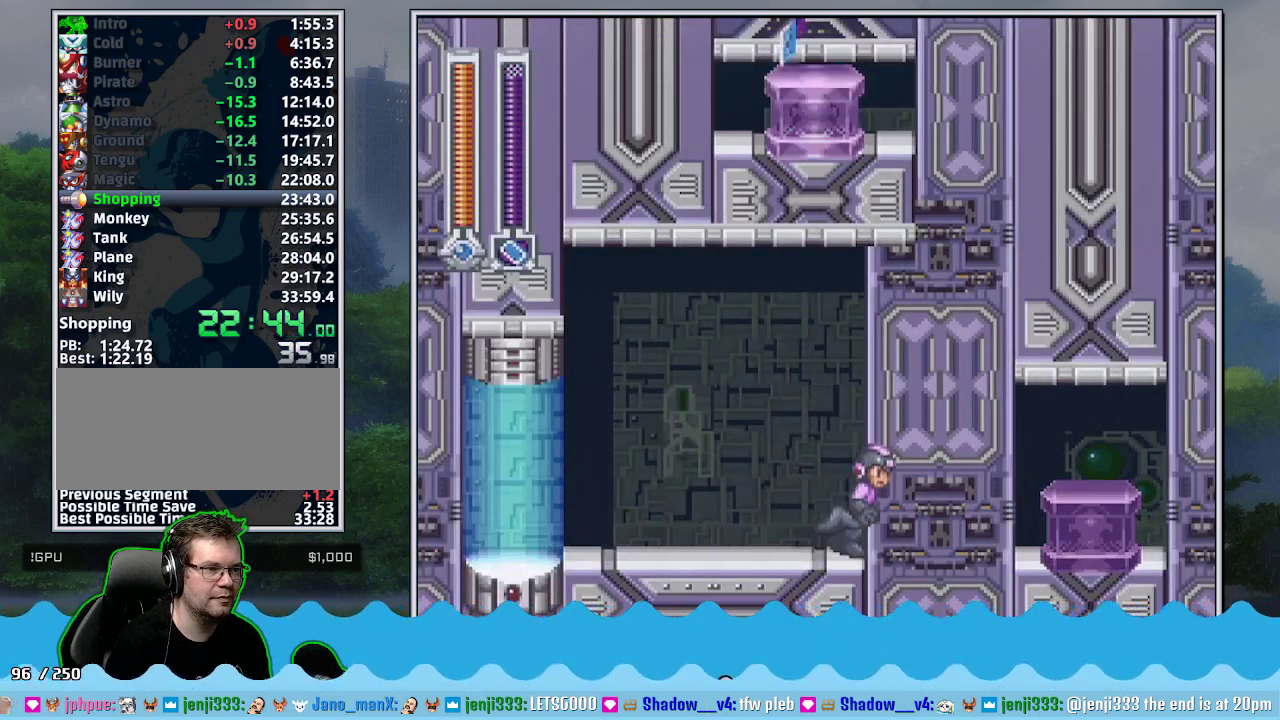
{"buttons": ["DPAD_LEFT"], "events": [[50, "Y", "down"], [117, "Y", "up"], [217, "DPAD_LEFT", "down"]]}
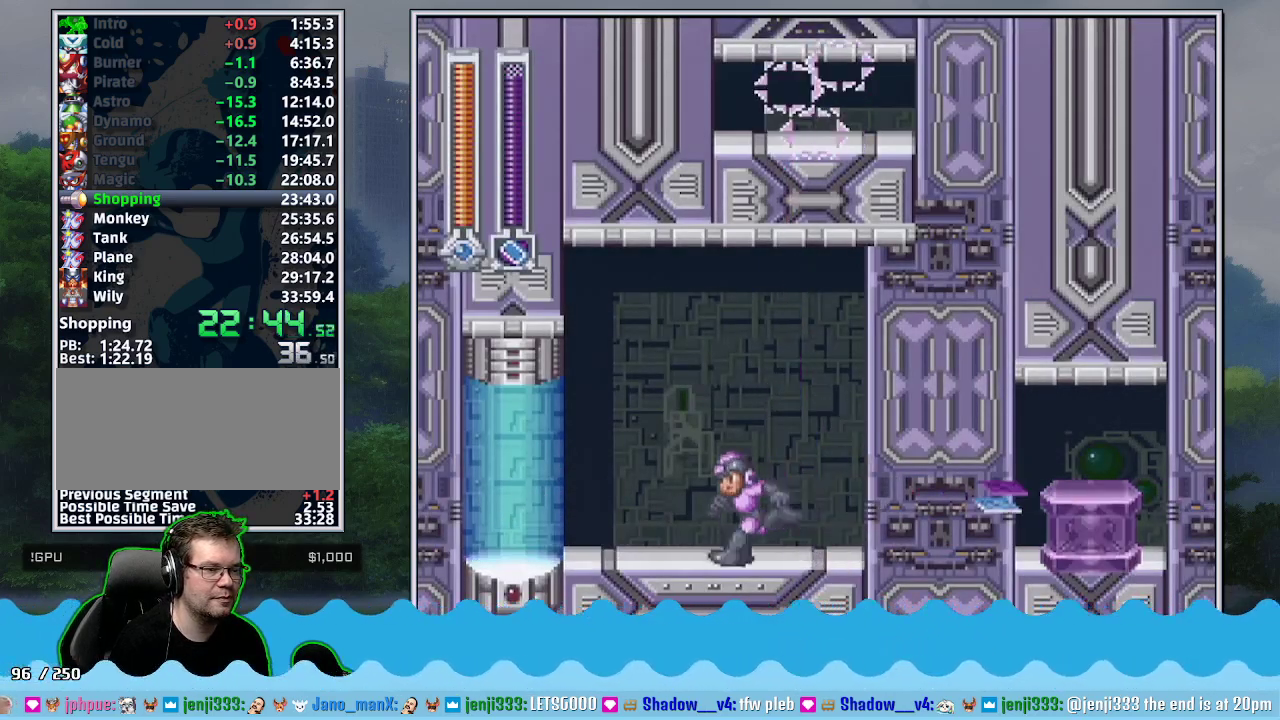
{"buttons": [], "events": [[417, "DPAD_LEFT", "up"]]}
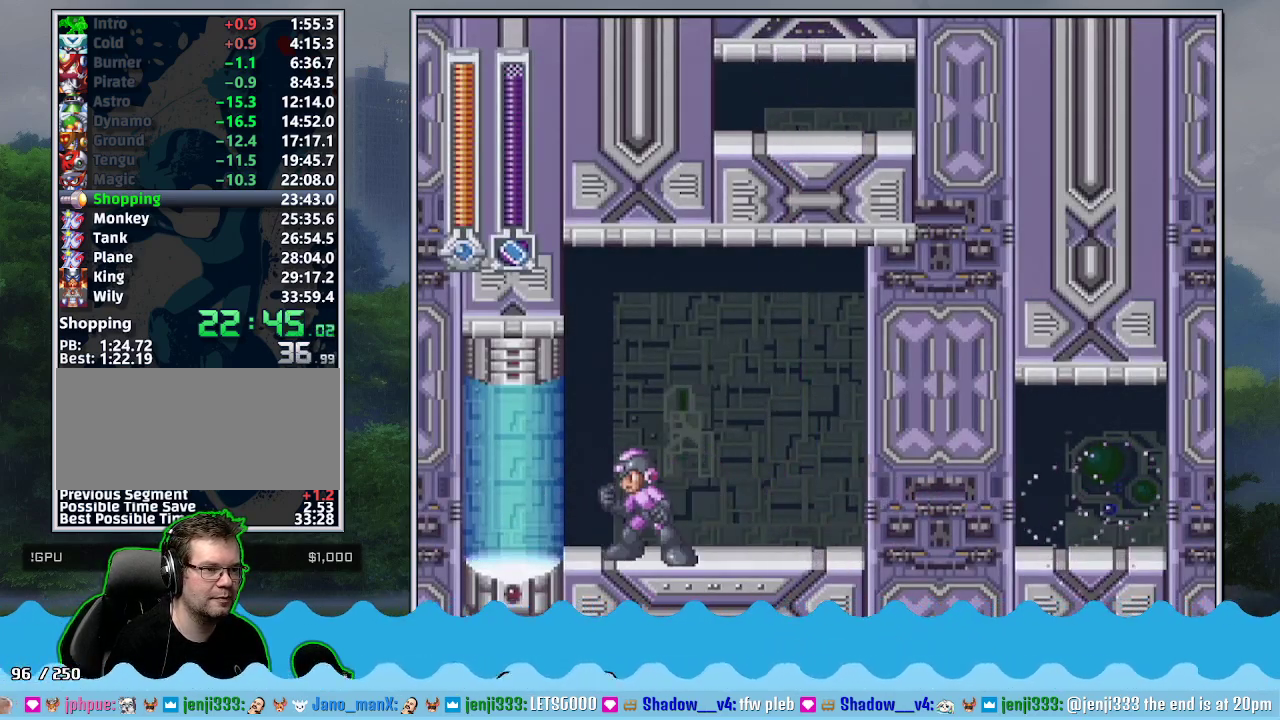
{"buttons": [], "events": []}
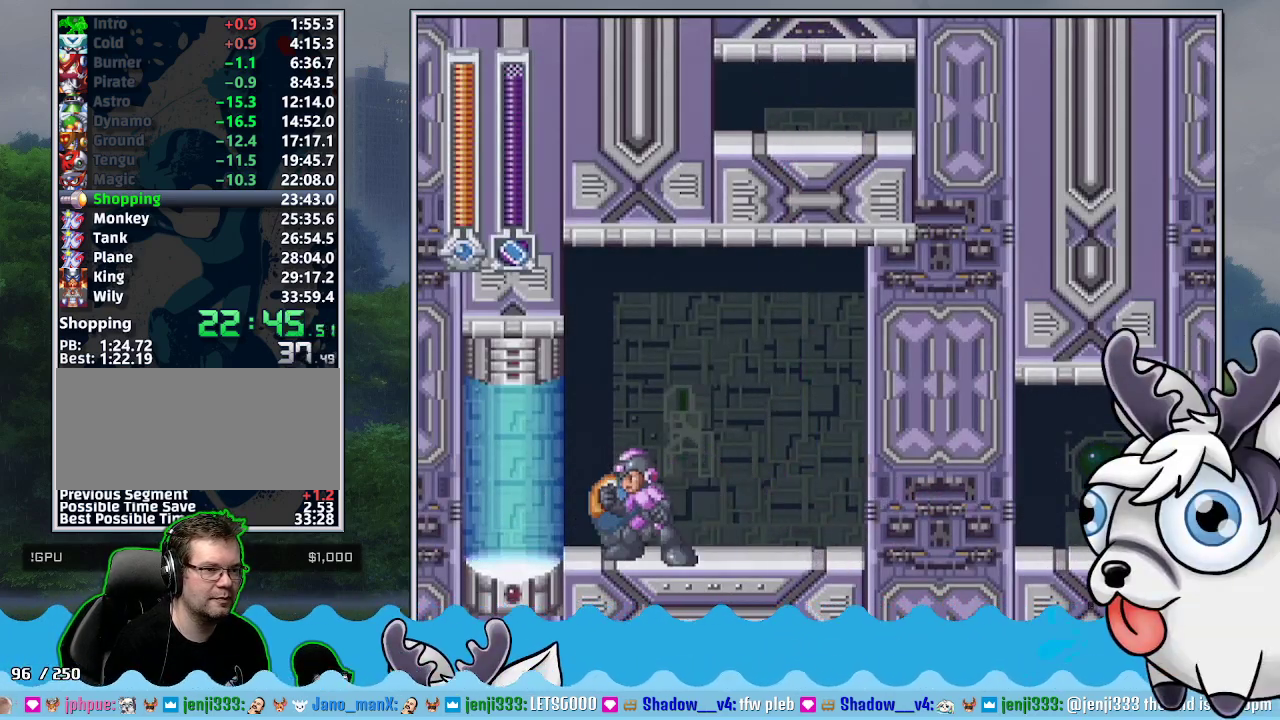
{"buttons": [], "events": []}
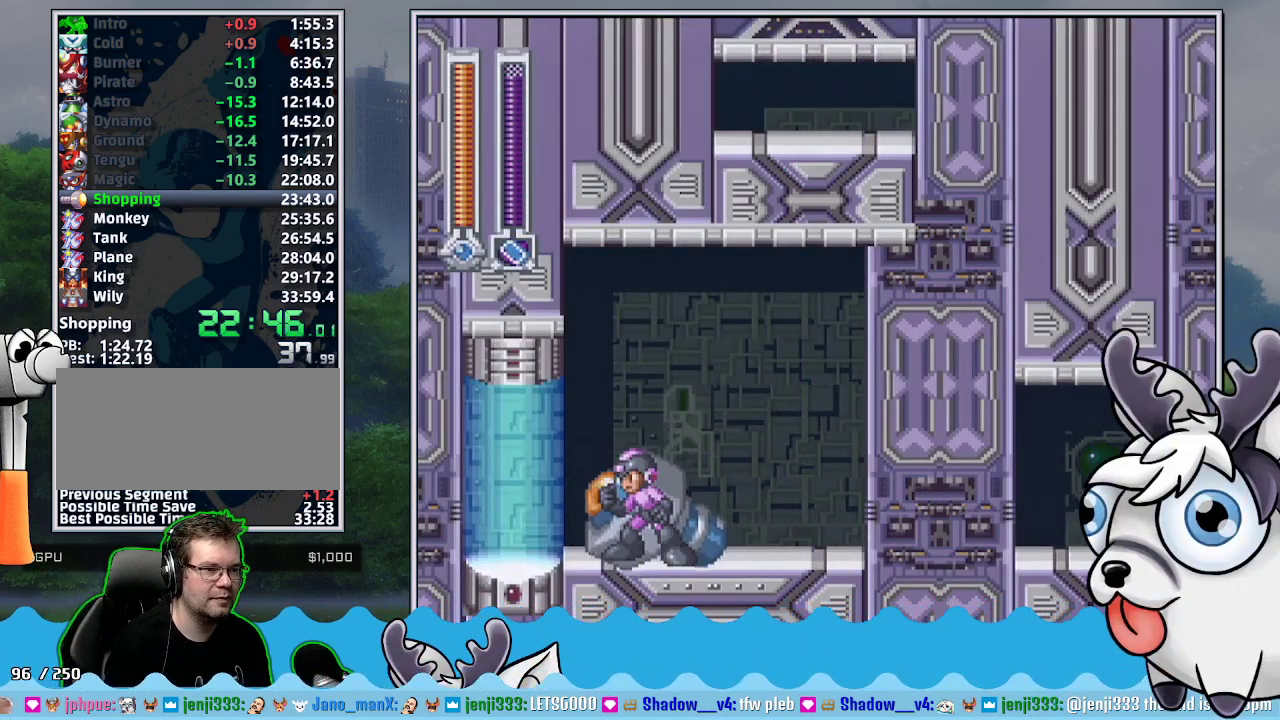
{"buttons": ["DPAD_LEFT"], "events": [[117, "DPAD_LEFT", "down"]]}
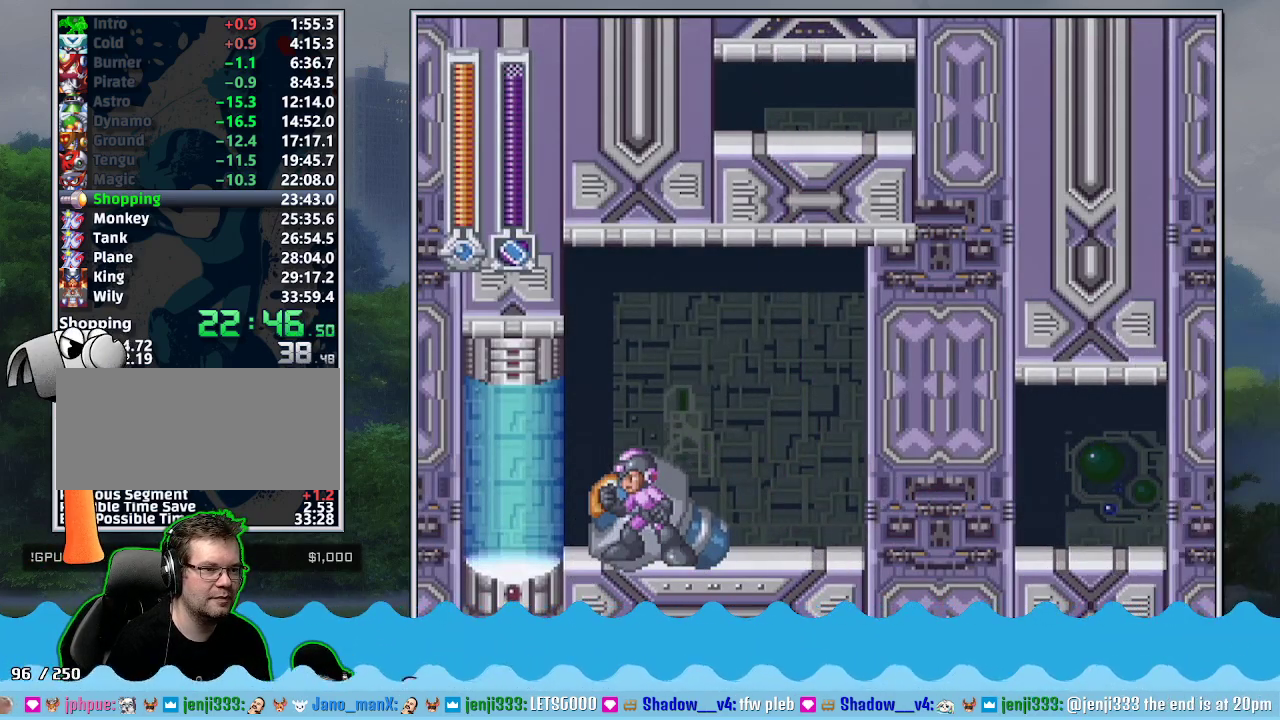
{"buttons": ["DPAD_DOWN", "DPAD_LEFT"], "events": [[50, "DPAD_LEFT", "up"], [183, "DPAD_DOWN", "down"], [183, "DPAD_LEFT", "down"], [200, "B", "down"], [267, "B", "up"], [333, "B", "down"], [400, "B", "up"]]}
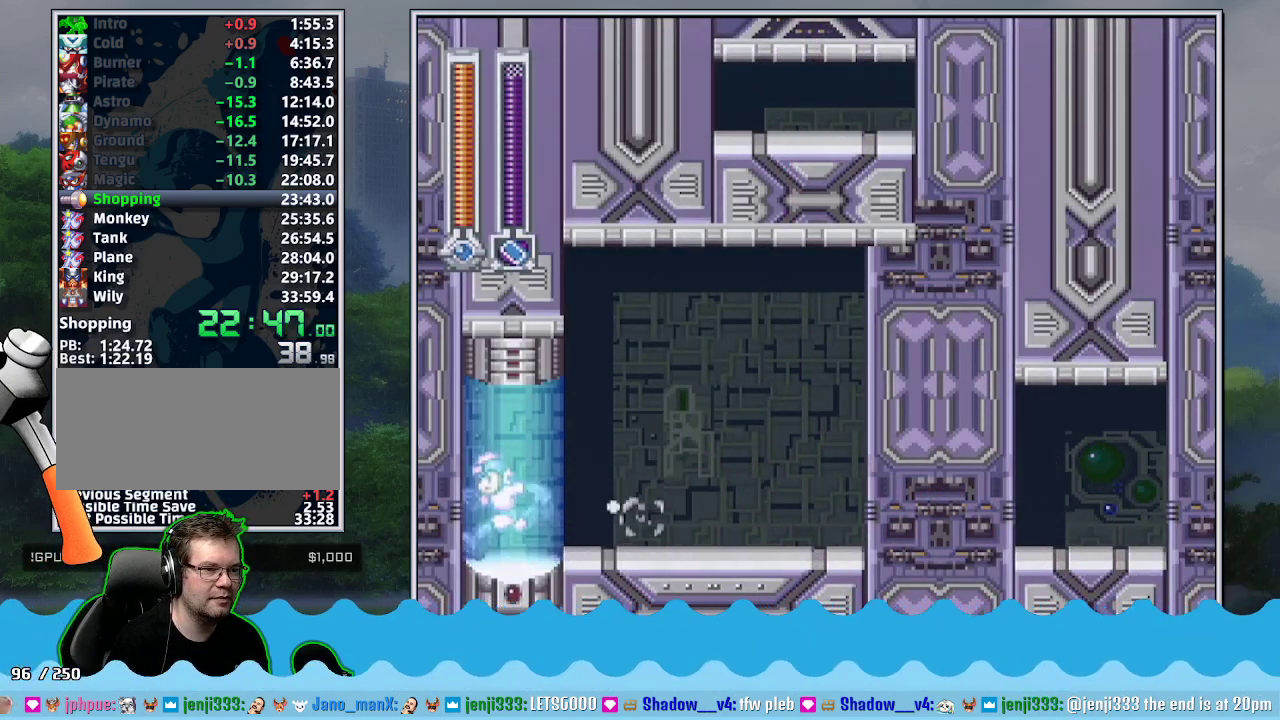
{"buttons": ["DPAD_DOWN", "DPAD_LEFT"], "events": [[167, "DPAD_LEFT", "up"], [183, "DPAD_UP", "down"], [267, "DPAD_DOWN", "up"], [267, "DPAD_UP", "up"], [267, "START", "down"], [350, "START", "up"], [417, "START", "down"], [483, "DPAD_DOWN", "down"], [483, "DPAD_LEFT", "down"], [500, "START", "up"]]}